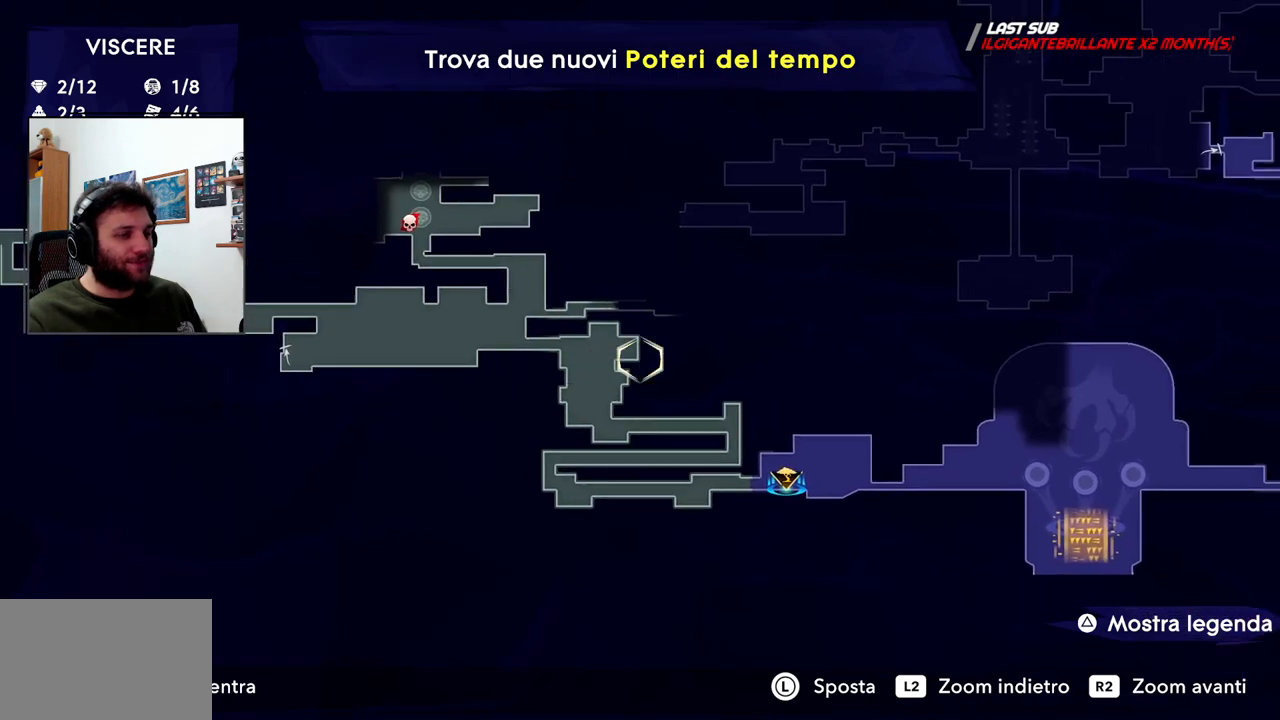
Gameplay with a controller (PlayStation layout); each line is a JSON object with the inputs held at the frame after it (dt_ms = milliseconds from this image to that frame). "events" lists button and stick changes between this image and that frame as [ms after this image, input, new state], when the widget could be followed in between.
{"dt_ms": 500, "buttons": [], "left_stick": "right", "right_stick": "center", "events": [[317, "left_stick", "right"]]}
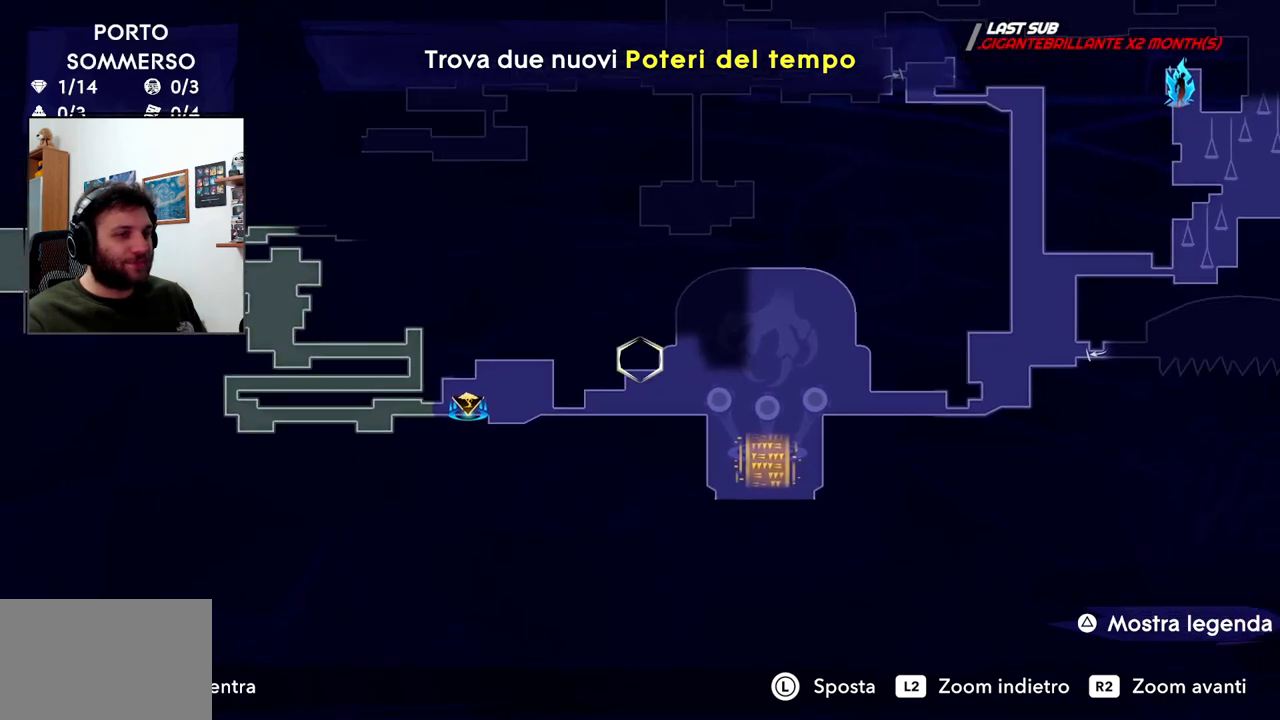
{"dt_ms": 500, "buttons": [], "left_stick": "right", "right_stick": "center", "events": []}
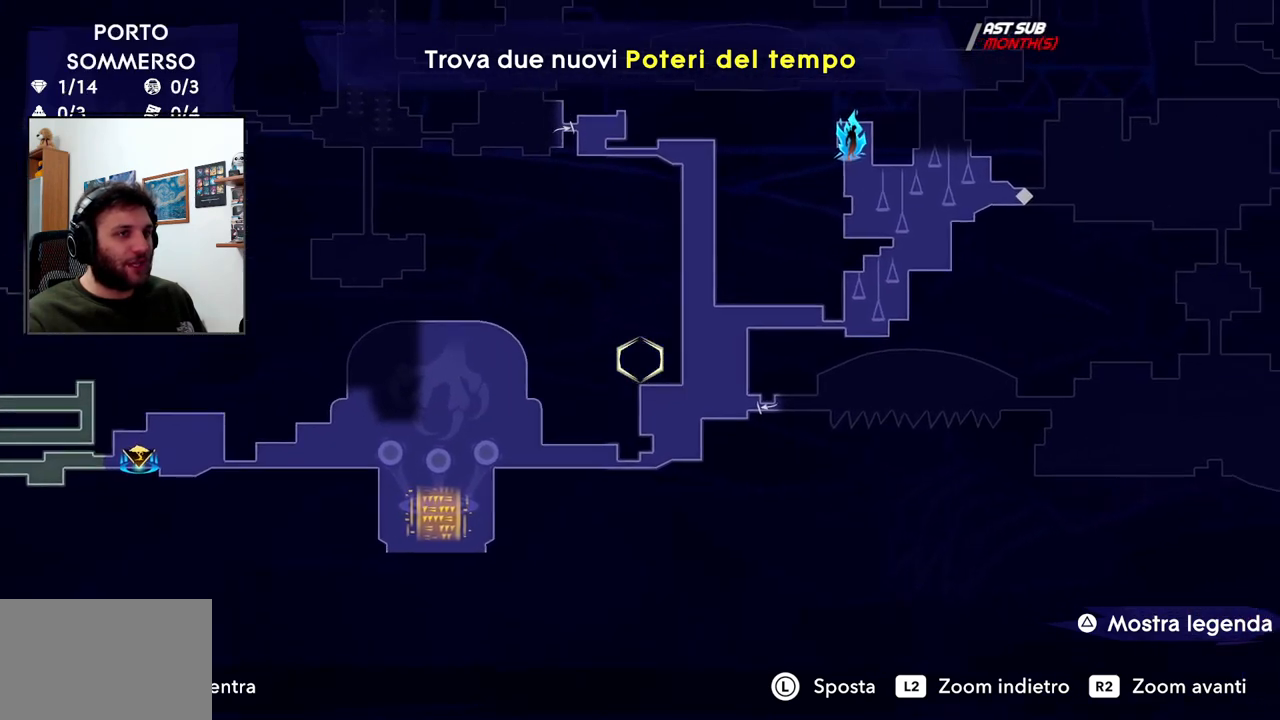
{"dt_ms": 500, "buttons": [], "left_stick": "center", "right_stick": "center", "events": [[167, "left_stick", "center"]]}
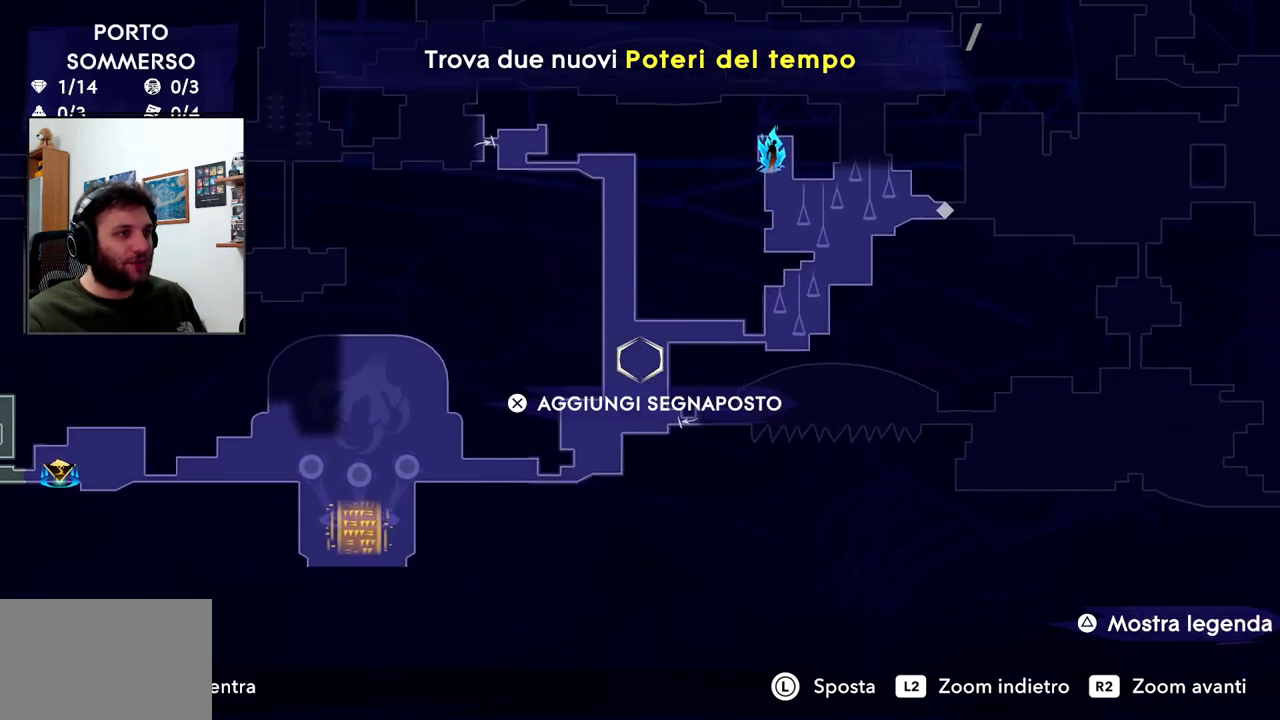
{"dt_ms": 500, "buttons": [], "left_stick": "down-right", "right_stick": "center", "events": [[417, "left_stick", "down-right"]]}
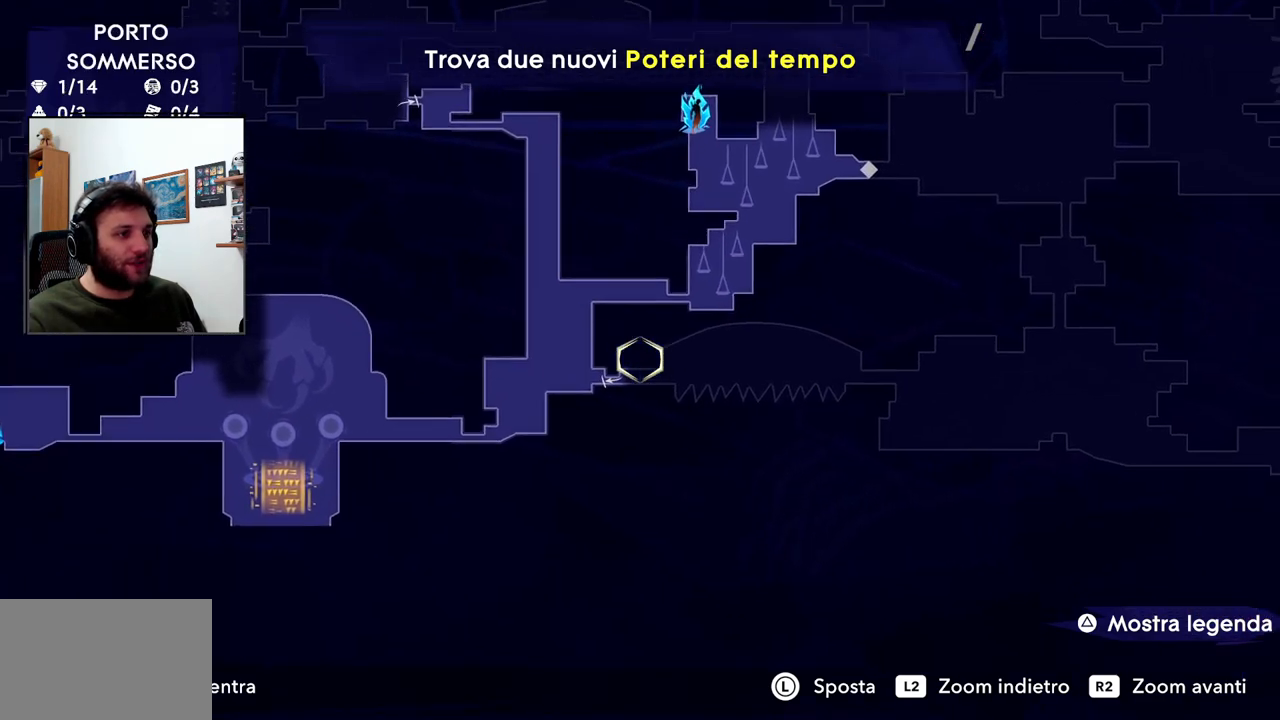
{"dt_ms": 500, "buttons": [], "left_stick": "center", "right_stick": "center", "events": [[83, "left_stick", "center"]]}
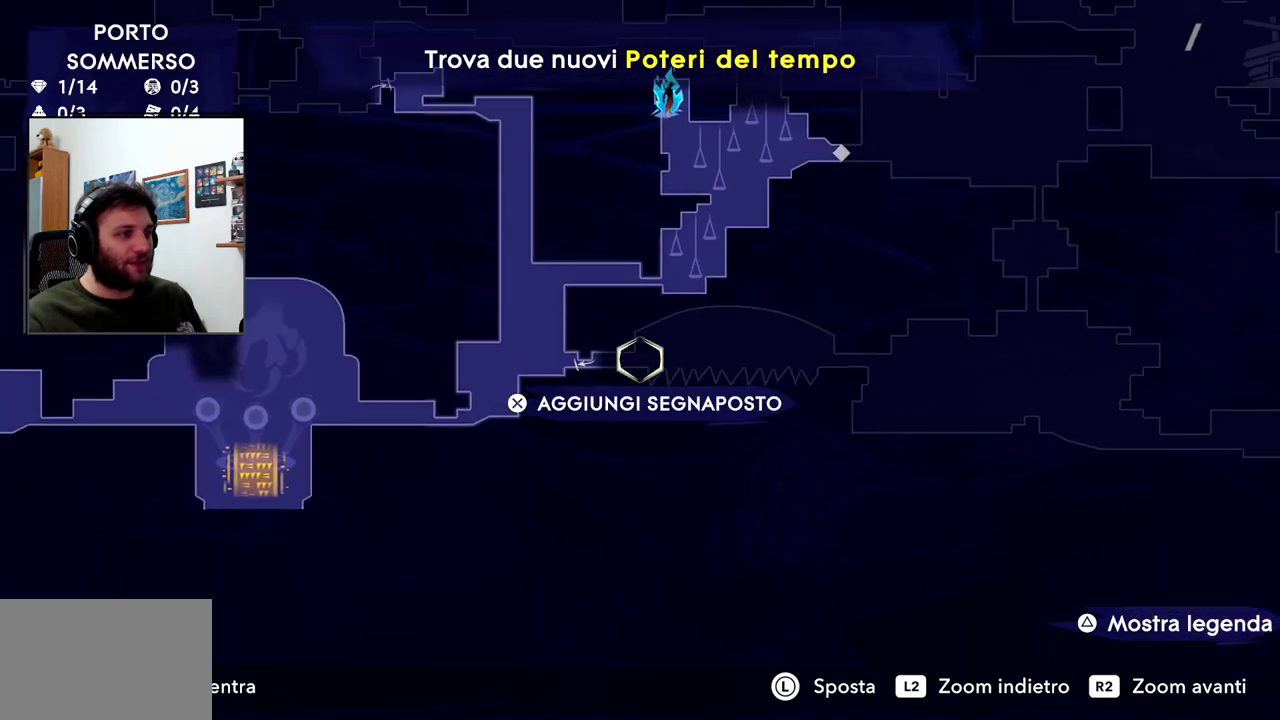
{"dt_ms": 500, "buttons": [], "left_stick": "right", "right_stick": "center", "events": [[350, "left_stick", "right"]]}
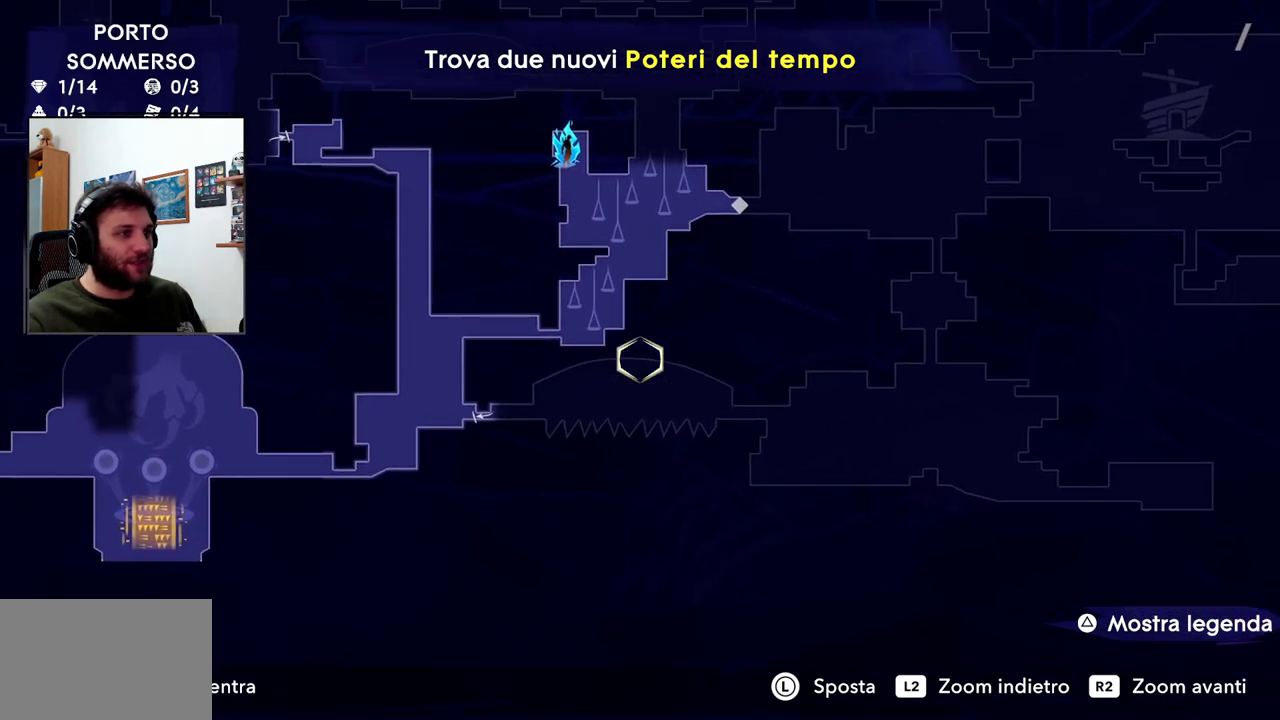
{"dt_ms": 1000, "buttons": [], "left_stick": "center", "right_stick": "center"}